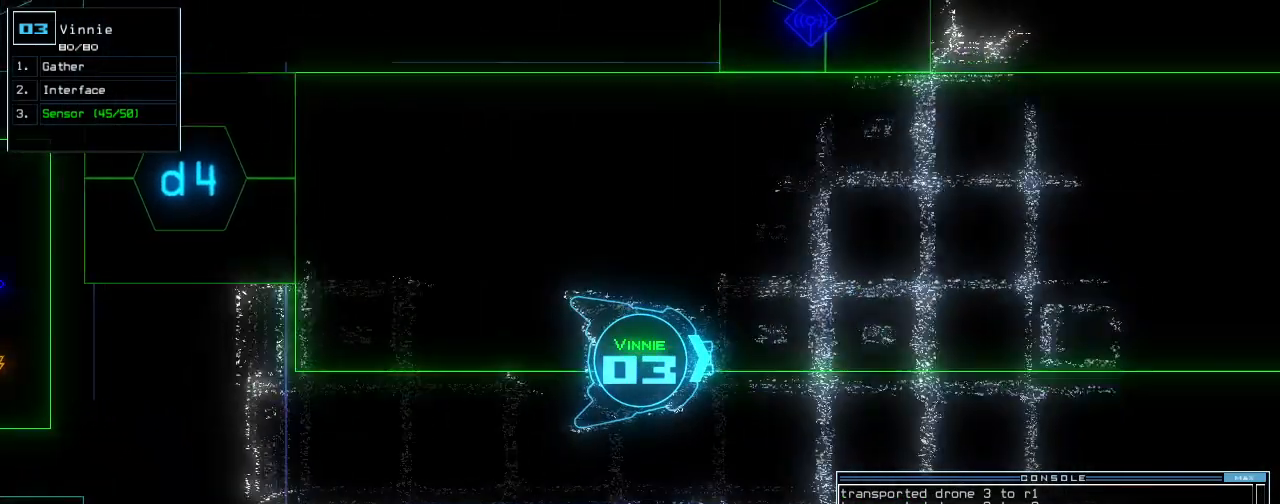
Gameplay with keyboard; each line is a JSON object with the keys held at the frame after it. "events" lists presses ("down") and releases ("up") of ".", "0", "1", "2", "3", "4", "5", "6", "7", "8", "9", "a", "b", "backspace", "c", "caps_lock", "comma", "ctrl_l", "ctrl_r", "d", "down", "e", "equals", "escape", "f", "f8", "g", "h", "i", "j", "k", "l", "left", "m", "minus", "n", "o", "p", "q", "quote", "r", "return", "right", "s", "semicolon", "shift_l", "shift_r", "space", "t", "tab", "tilde", "u", "up", "v", "w", "x", "y" and "z" between this image and that frame as [ms after this image, input, new state], when the widget could be followed in between. No other keys are recorded. Mouse input is not recorded.
{"keys": ["up"], "events": [[200, "right", "down"], [280, "right", "up"]]}
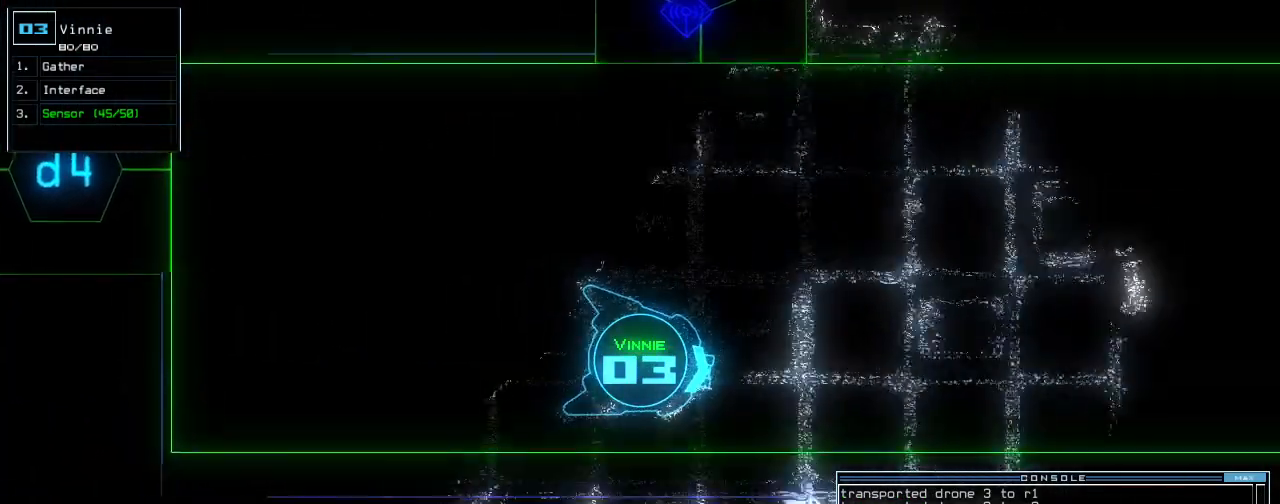
{"keys": ["1", "up"], "events": [[40, "left", "down"], [120, "left", "up"], [260, "d", "down"], [320, "d", "up"], [460, "1", "down"]]}
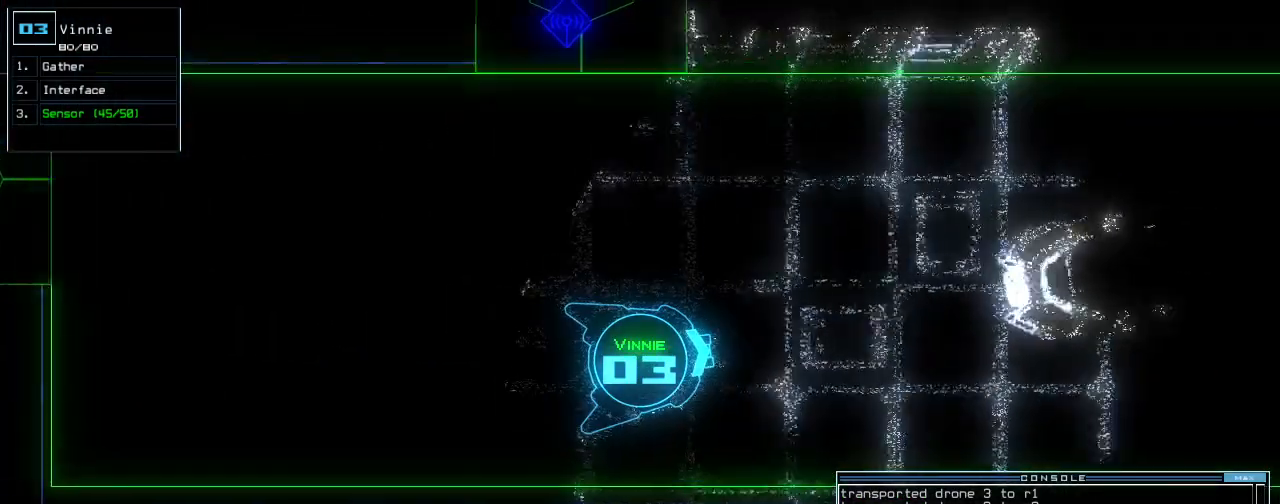
{"keys": ["up"], "events": [[40, "1", "up"], [220, "4", "down"], [300, "4", "up"], [320, "space", "down"], [400, "space", "up"]]}
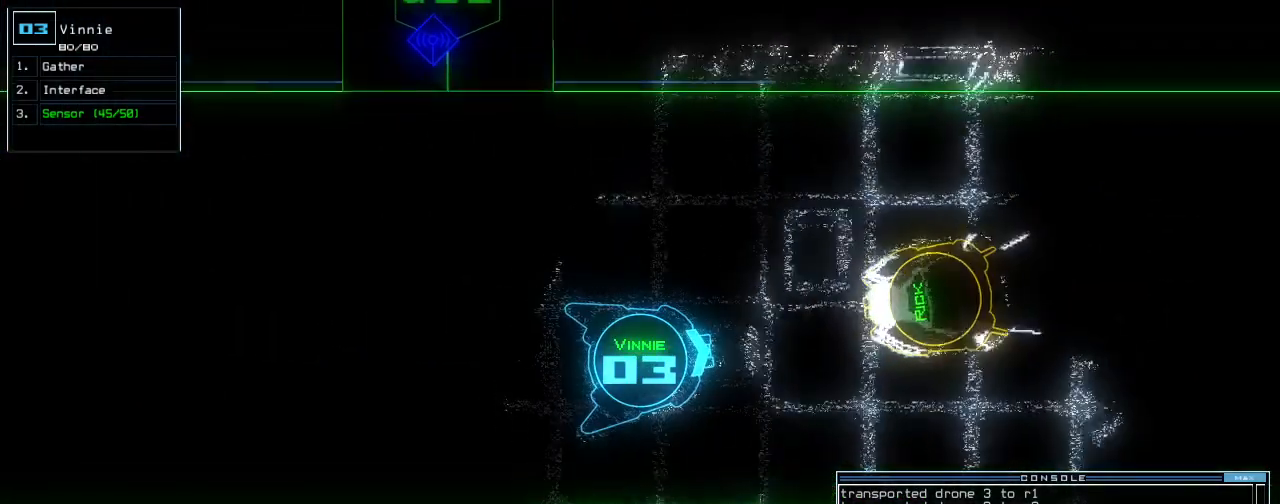
{"keys": ["4", "up"], "events": [[20, "d", "down"], [100, "d", "up"], [200, "right", "down"], [220, "1", "down"], [280, "1", "up"], [380, "right", "up"], [500, "4", "down"]]}
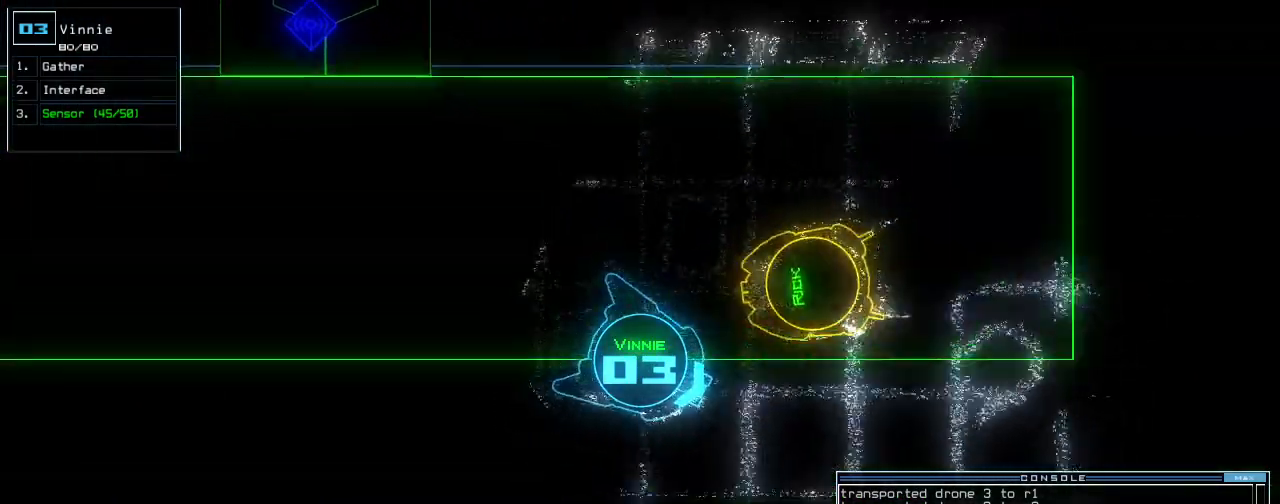
{"keys": ["up"], "events": [[100, "4", "up"], [140, "return", "down"], [200, "return", "up"], [320, "left", "down"], [420, "left", "up"]]}